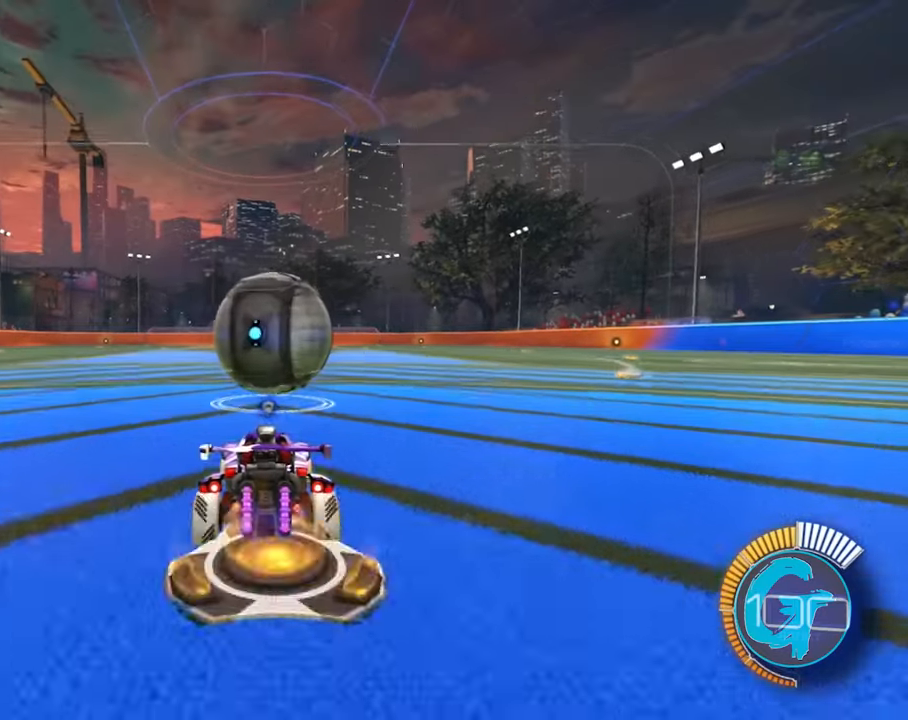
Gameplay with a controller (PlayStation layout); each line is a JSON object with the inputs held at the frame after it. "events" lists button and stick changes between this image and that frame as [ms after this image, input, new state], when the widget could be followed in between. Not read: DPAD_DOWN DPAD_LEFT DPAD_UP L3 R3.
{"buttons": ["SQUARE", "R2"], "left_stick": "left", "right_stick": "center", "events": [[267, "R2", "down"], [367, "SQUARE", "down"]]}
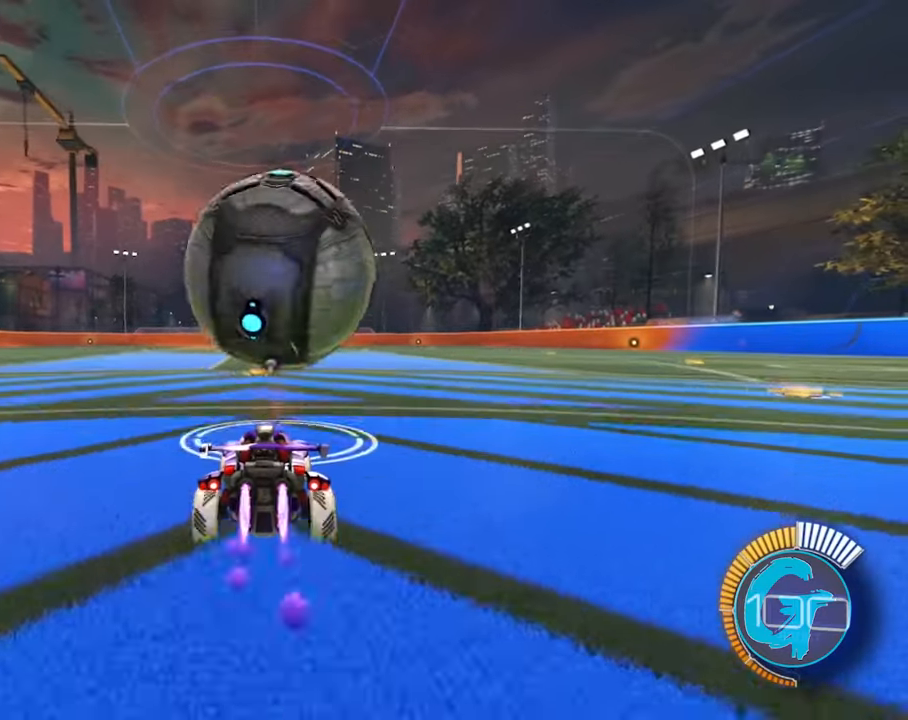
{"buttons": ["R2"], "left_stick": "down-left", "right_stick": "center", "events": [[33, "SQUARE", "up"], [233, "R2", "up"], [334, "left_stick", "down-left"], [467, "R2", "down"]]}
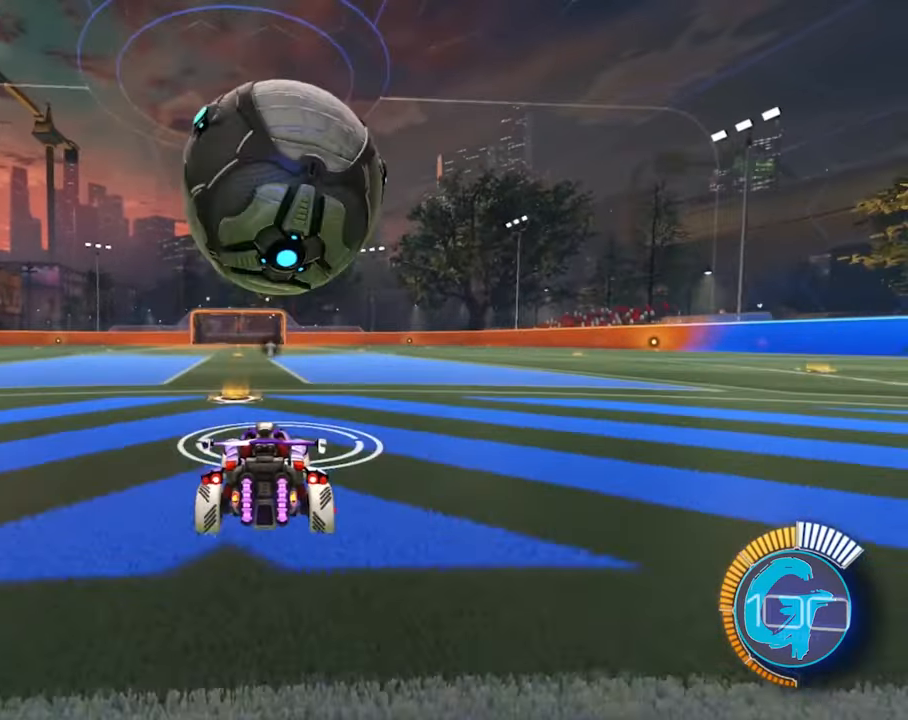
{"buttons": ["R2"], "left_stick": "left", "right_stick": "center", "events": [[34, "left_stick", "center"], [101, "left_stick", "left"]]}
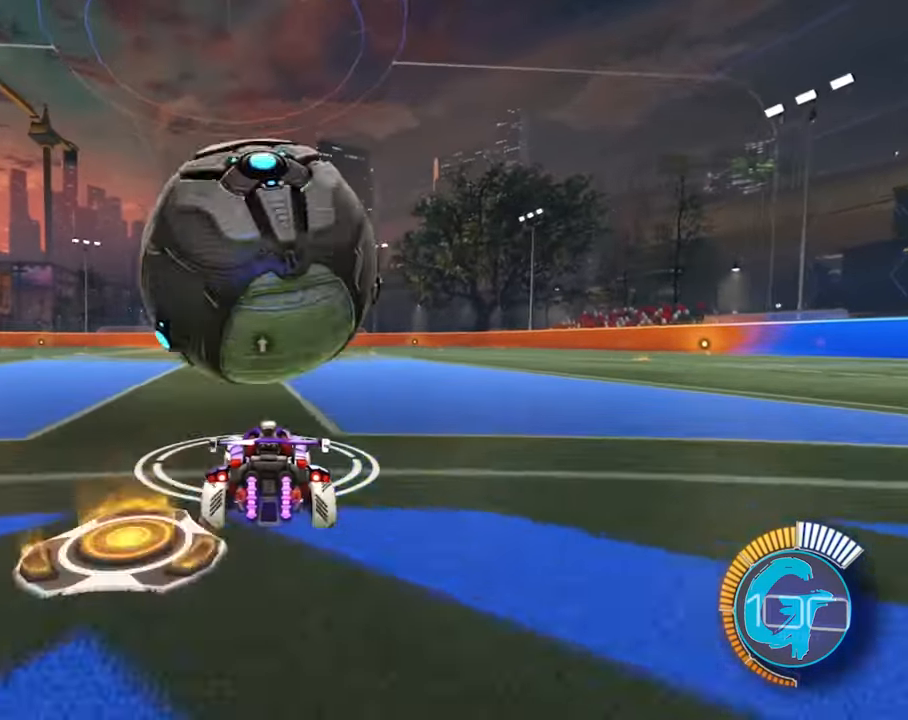
{"buttons": [], "left_stick": "left", "right_stick": "center"}
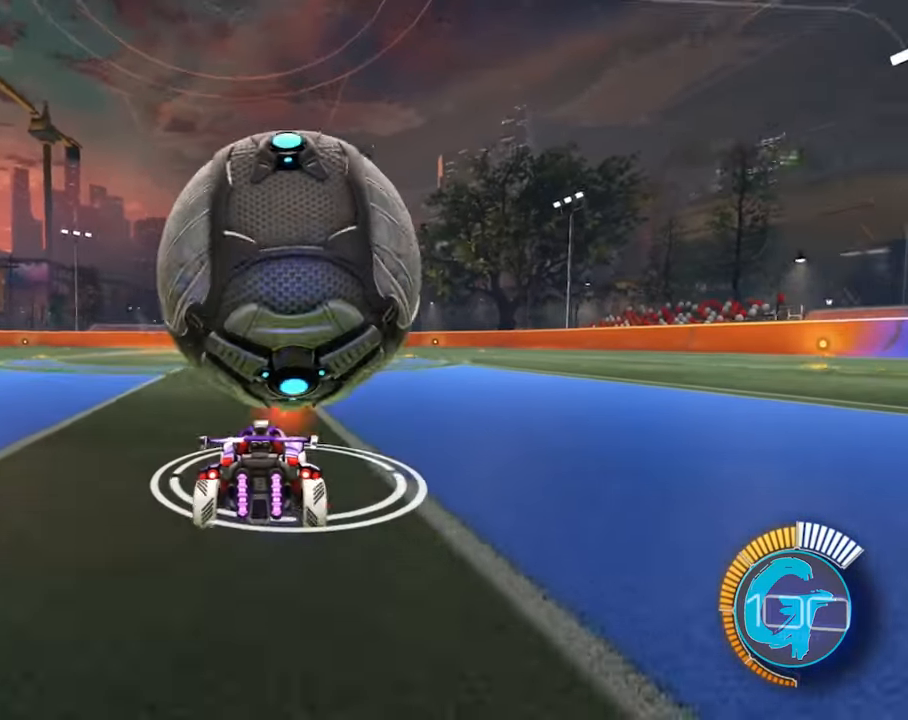
{"buttons": ["R2"], "left_stick": "left", "right_stick": "center", "events": [[33, "left_stick", "center"], [100, "left_stick", "left"], [200, "R2", "down"]]}